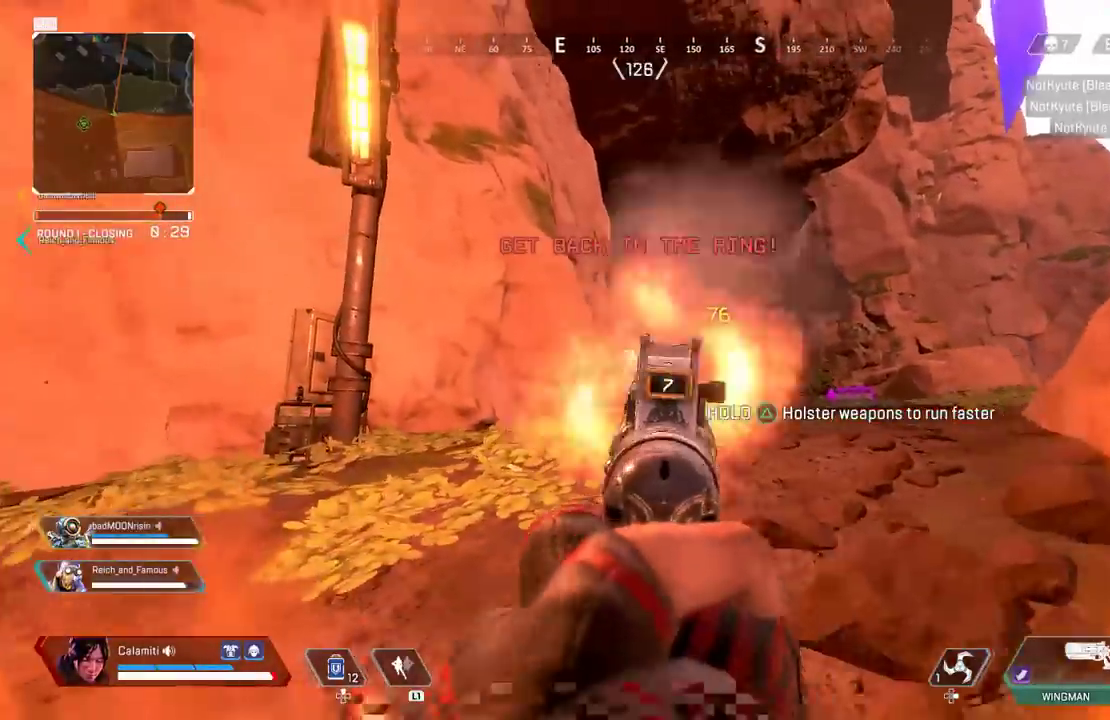
Gameplay with a controller (PlayStation layout); each line is a JSON object with the inputs held at the frame after it (dt_ms = milliseconds from this image to that frame). "events" lists button and stick changes between this image and that frame as [ms after this image, input, new state], when the widget could be followed in between.
{"dt_ms": 500, "buttons": ["L2", "R1", "R2"], "left_stick": "up-left", "right_stick": "right", "events": [[67, "R2", "up"], [67, "right_stick", "center"], [167, "right_stick", "left"], [333, "left_stick", "up-left"], [350, "right_stick", "right"], [450, "R1", "down"], [450, "R2", "down"]]}
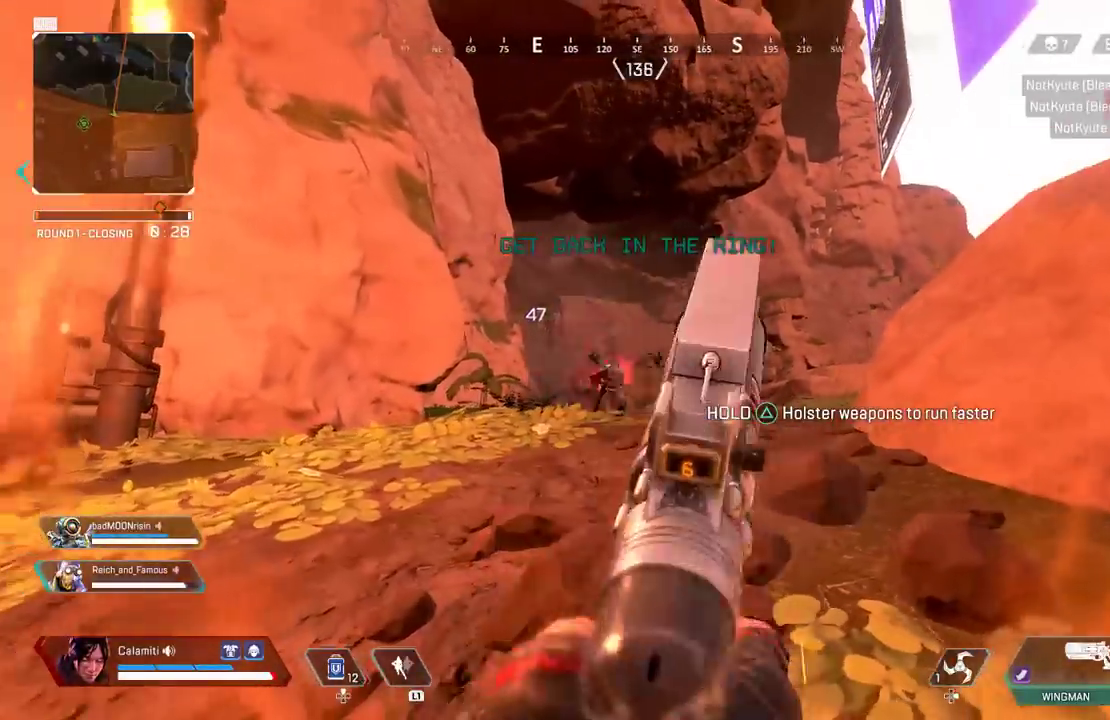
{"dt_ms": 500, "buttons": ["R1"], "left_stick": "up", "right_stick": "right", "events": [[17, "R1", "up"], [17, "R2", "up"], [33, "CROSS", "down"], [83, "right_stick", "down-left"], [100, "CROSS", "up"], [133, "left_stick", "center"], [150, "L1", "down"], [183, "right_stick", "center"], [200, "L1", "up"], [200, "left_stick", "right"], [267, "right_stick", "down-left"], [417, "L1", "down"], [433, "R1", "down"], [450, "left_stick", "up"], [450, "right_stick", "right"], [467, "L1", "up"], [467, "L2", "up"]]}
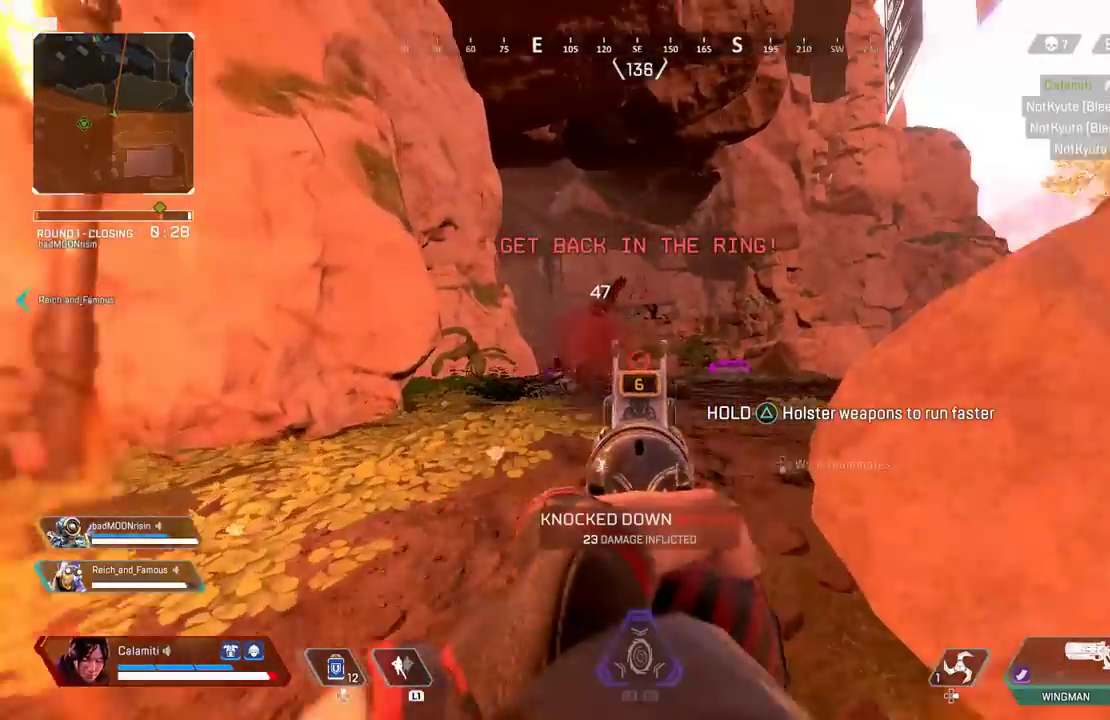
{"dt_ms": 500, "buttons": ["L3"], "left_stick": "up-right", "right_stick": "center", "events": [[17, "L3", "down"], [17, "R1", "up"], [33, "SQUARE", "down"], [67, "right_stick", "center"], [83, "SQUARE", "up"], [200, "right_stick", "right"], [250, "L3", "up"], [267, "left_stick", "right"], [383, "left_stick", "up-right"], [433, "L3", "down"], [500, "right_stick", "center"]]}
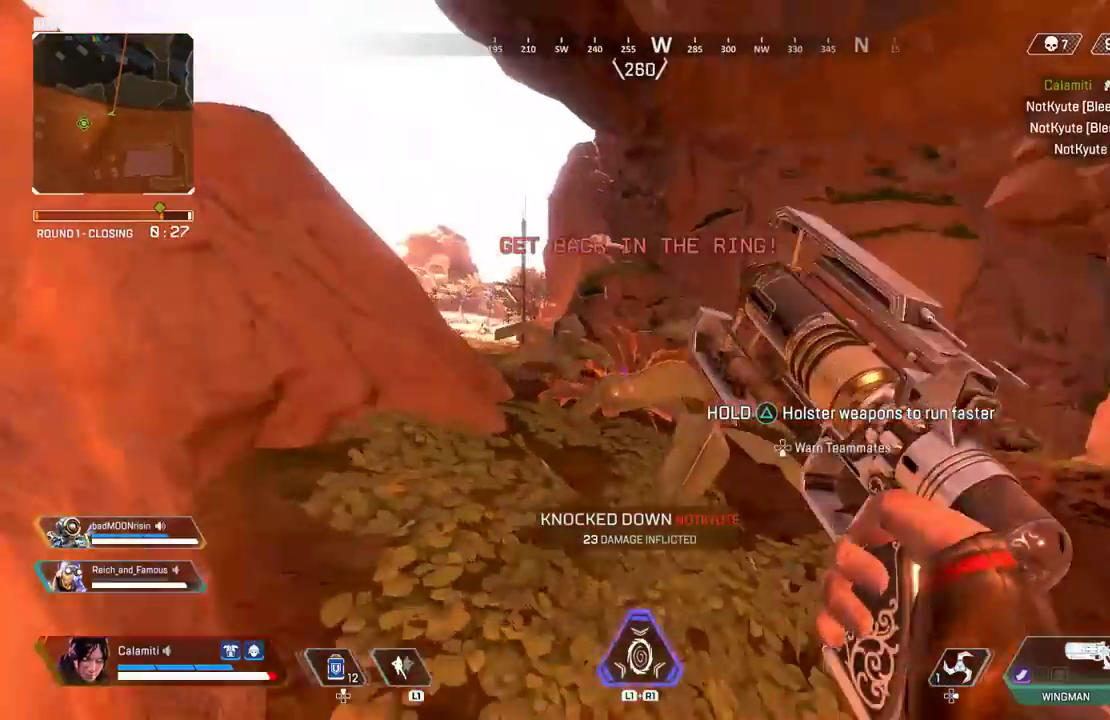
{"dt_ms": 500, "buttons": [], "left_stick": "up", "right_stick": "center"}
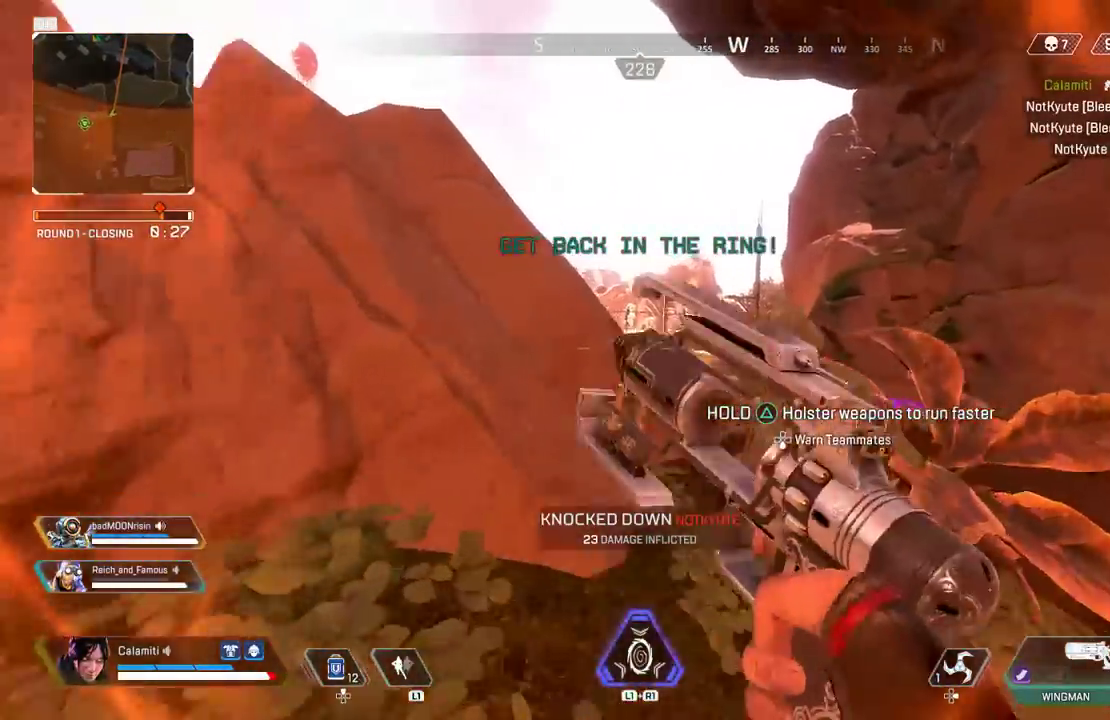
{"dt_ms": 500, "buttons": [], "left_stick": "up-right", "right_stick": "center", "events": [[67, "CROSS", "down"], [117, "right_stick", "down-right"], [183, "CIRCLE", "down"], [183, "CROSS", "up"], [267, "right_stick", "center"], [283, "CIRCLE", "up"], [383, "left_stick", "up-right"]]}
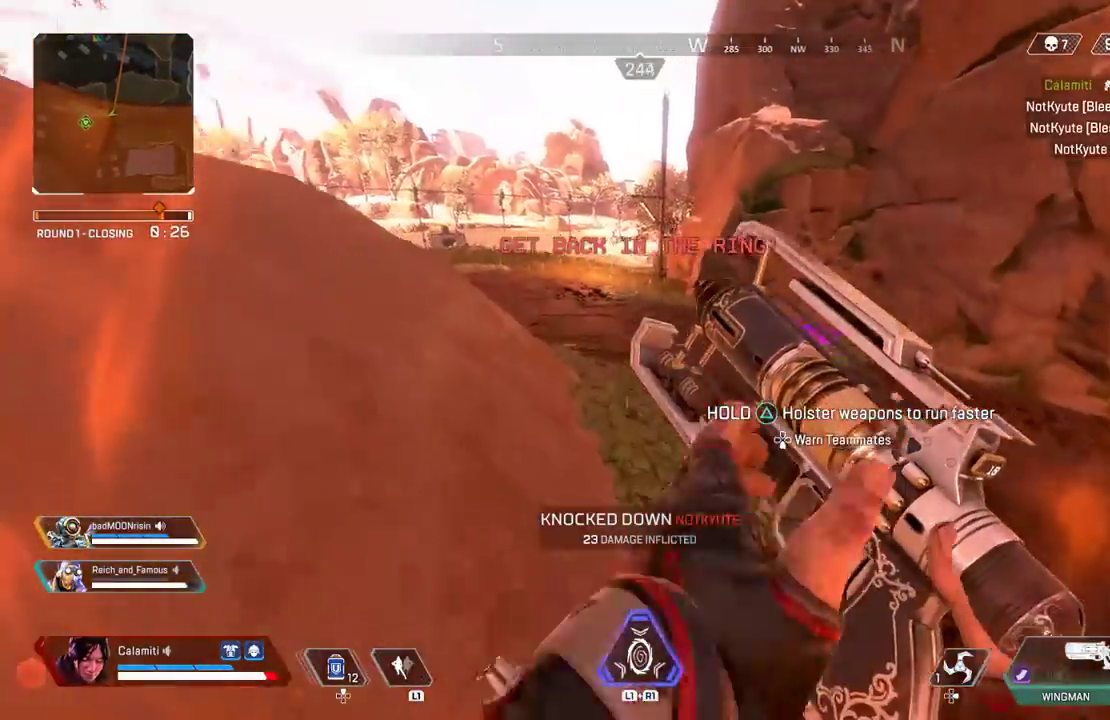
{"dt_ms": 500, "buttons": ["L3"], "left_stick": "up", "right_stick": "center", "events": [[17, "L3", "down"], [117, "L3", "up"], [117, "left_stick", "up"], [183, "L3", "down"]]}
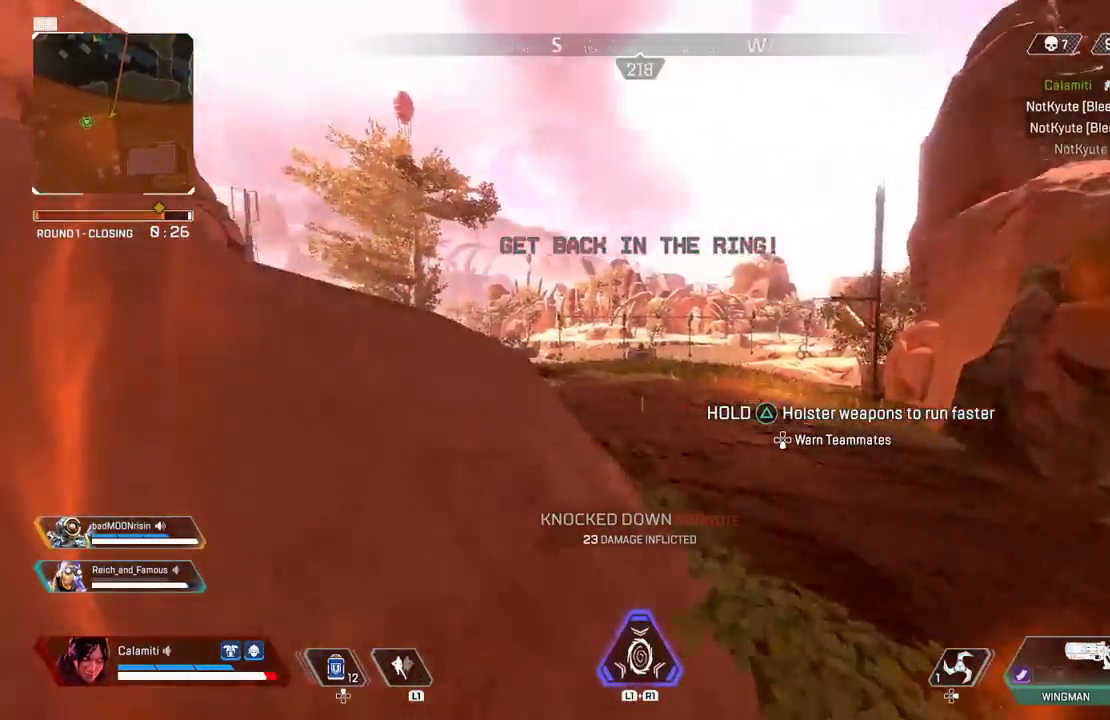
{"dt_ms": 500, "buttons": ["CROSS"], "left_stick": "up", "right_stick": "center", "events": [[17, "right_stick", "left"], [233, "L3", "up"], [233, "R1", "down"], [300, "right_stick", "center"], [317, "L3", "down"], [333, "R1", "up"], [433, "L3", "up"], [483, "CROSS", "down"]]}
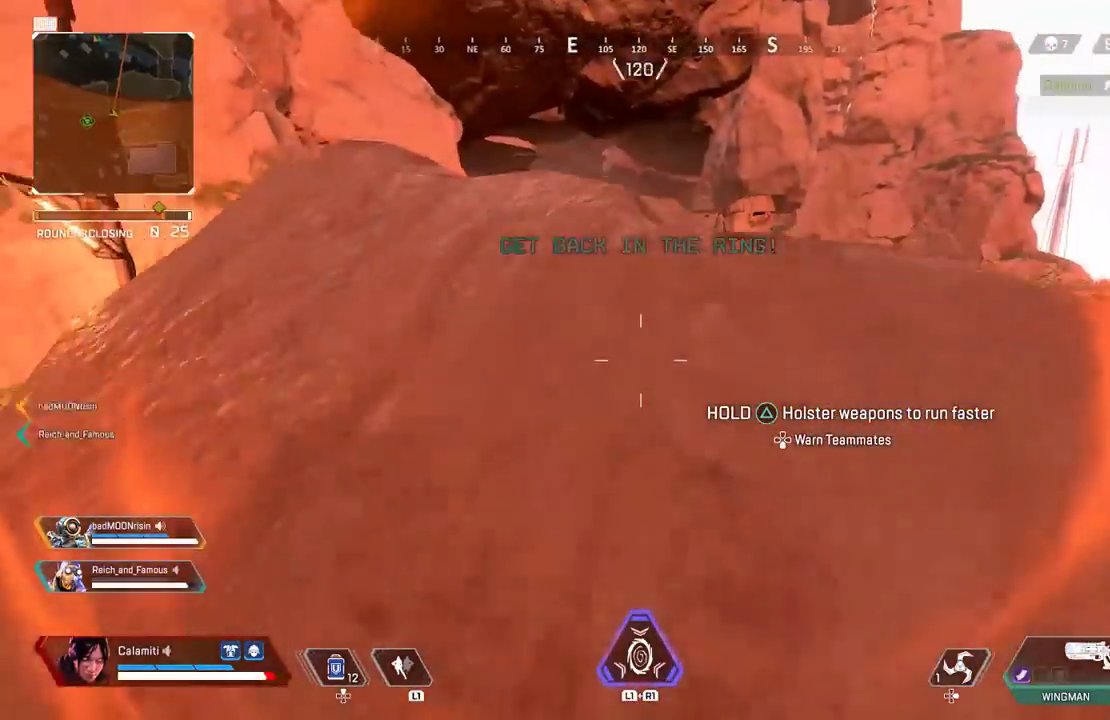
{"dt_ms": 500, "buttons": ["L3"], "left_stick": "up", "right_stick": "center", "events": [[117, "R1", "down"], [167, "R1", "up"], [217, "R1", "down"], [300, "R1", "up"], [300, "right_stick", "left"], [367, "CROSS", "up"], [417, "L3", "down"], [433, "right_stick", "center"]]}
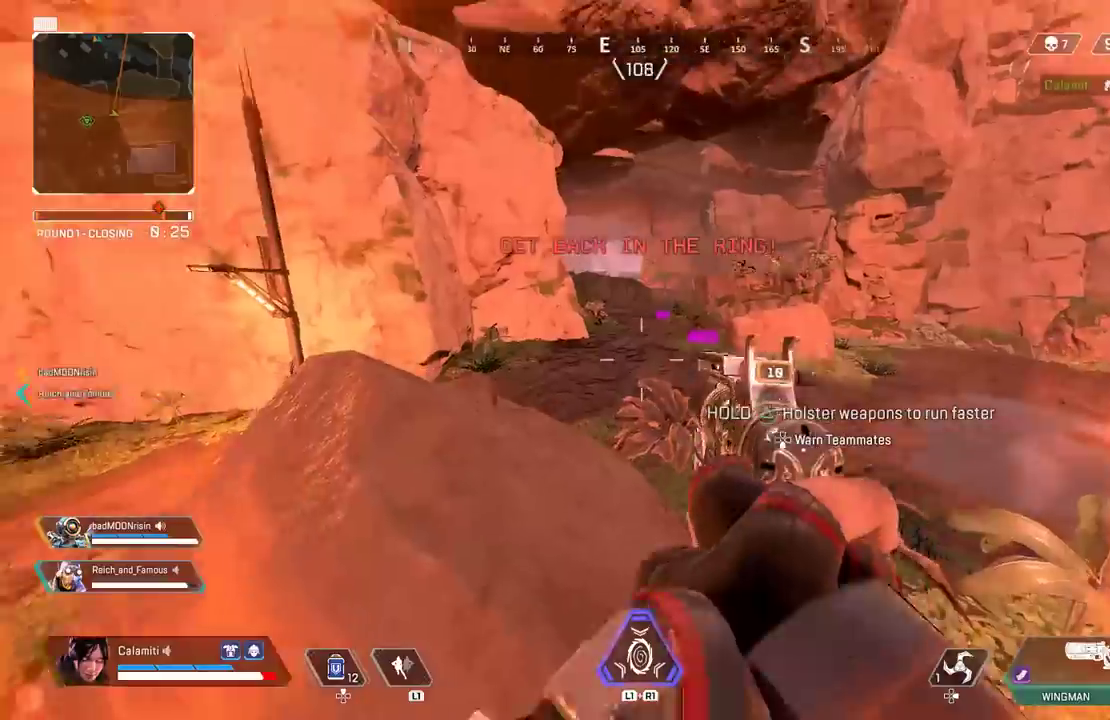
{"dt_ms": 500, "buttons": [], "left_stick": "up", "right_stick": "center", "events": [[217, "L3", "up"]]}
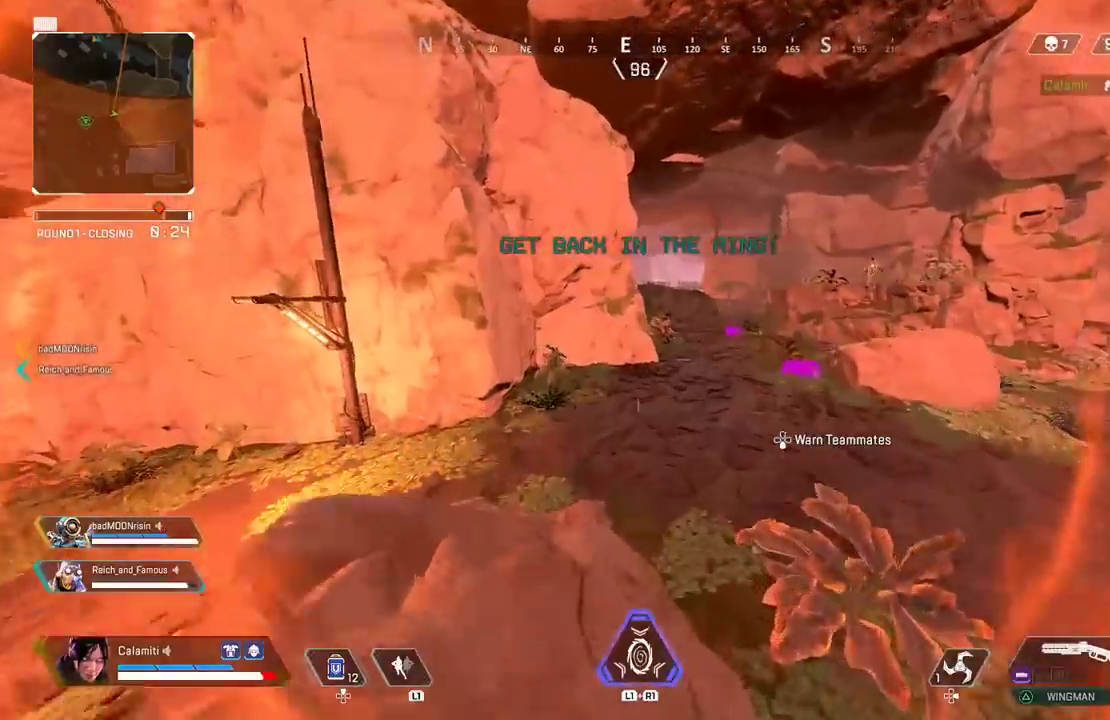
{"dt_ms": 500, "buttons": ["L2"], "left_stick": "right", "right_stick": "down-left", "events": [[17, "CIRCLE", "down"], [183, "right_stick", "up-right"], [267, "left_stick", "up-left"], [317, "CIRCLE", "up"], [317, "L2", "down"], [317, "right_stick", "center"], [367, "left_stick", "center"], [467, "right_stick", "down-left"], [483, "left_stick", "right"]]}
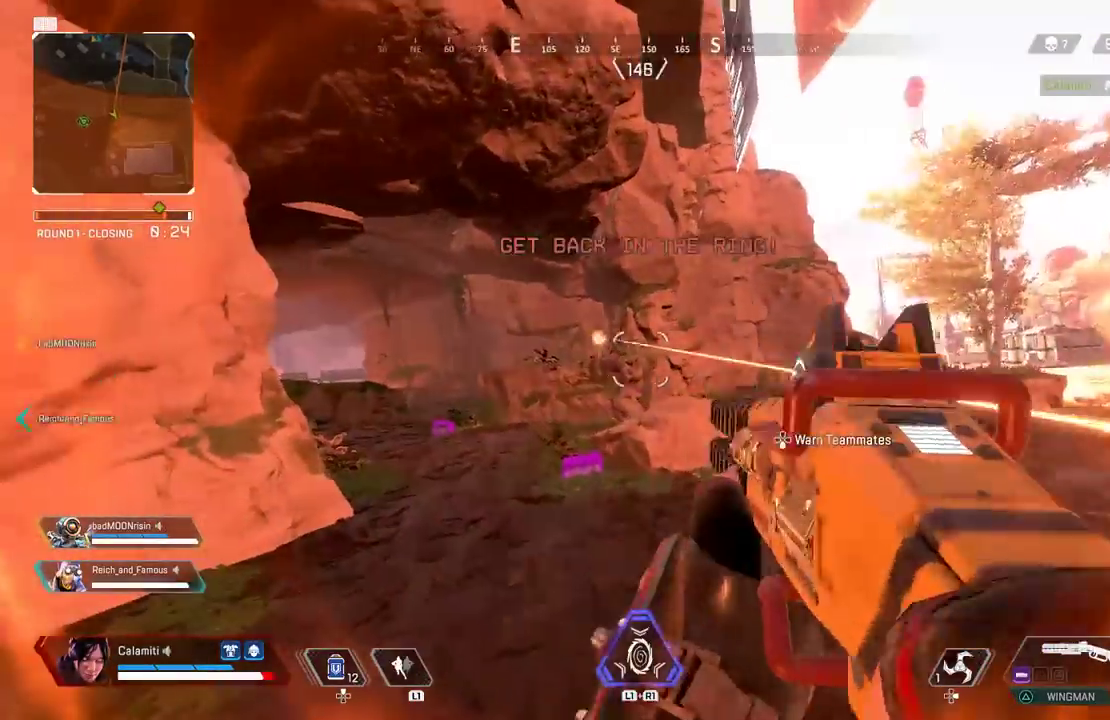
{"dt_ms": 500, "buttons": ["L2"], "left_stick": "up-right", "right_stick": "up-left", "events": [[100, "left_stick", "up-right"], [100, "right_stick", "center"], [183, "right_stick", "up-right"], [233, "right_stick", "center"], [417, "right_stick", "up-left"]]}
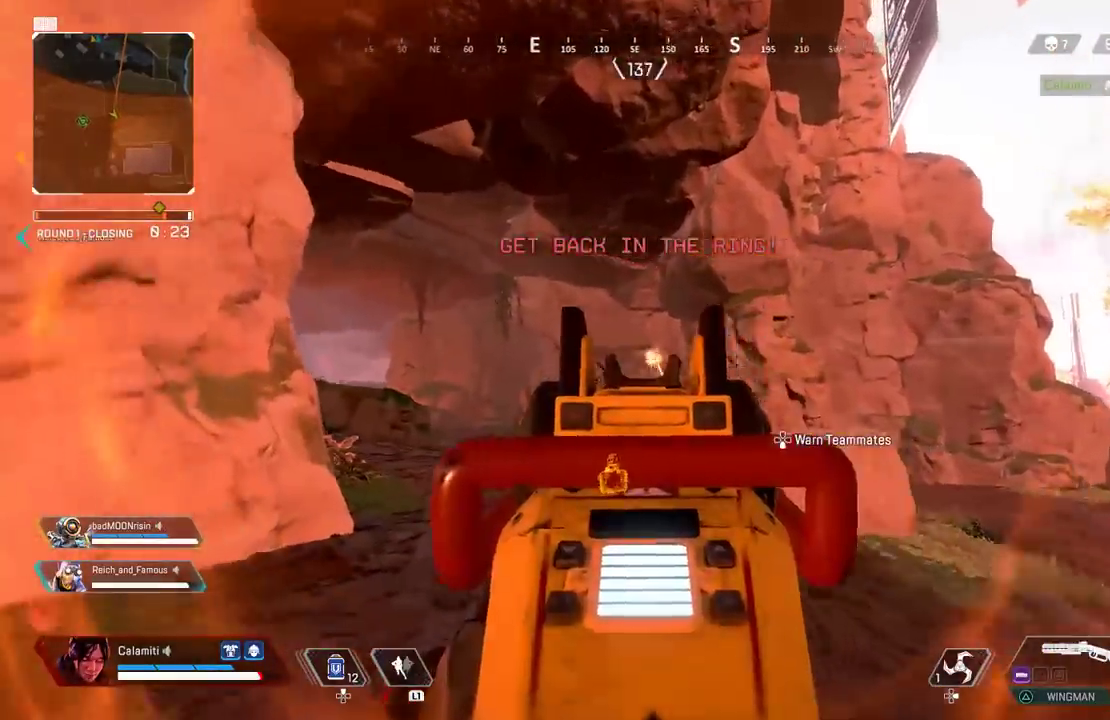
{"dt_ms": 500, "buttons": [], "left_stick": "up-right", "right_stick": "center", "events": [[17, "L2", "up"], [17, "R2", "down"], [17, "right_stick", "center"], [50, "R1", "down"], [67, "L3", "down"], [67, "right_stick", "right"], [100, "R1", "up"], [100, "R2", "up"], [233, "right_stick", "left"], [267, "TRIANGLE", "down"], [317, "right_stick", "center"], [333, "TRIANGLE", "up"], [367, "right_stick", "left"], [383, "L3", "up"], [467, "right_stick", "center"]]}
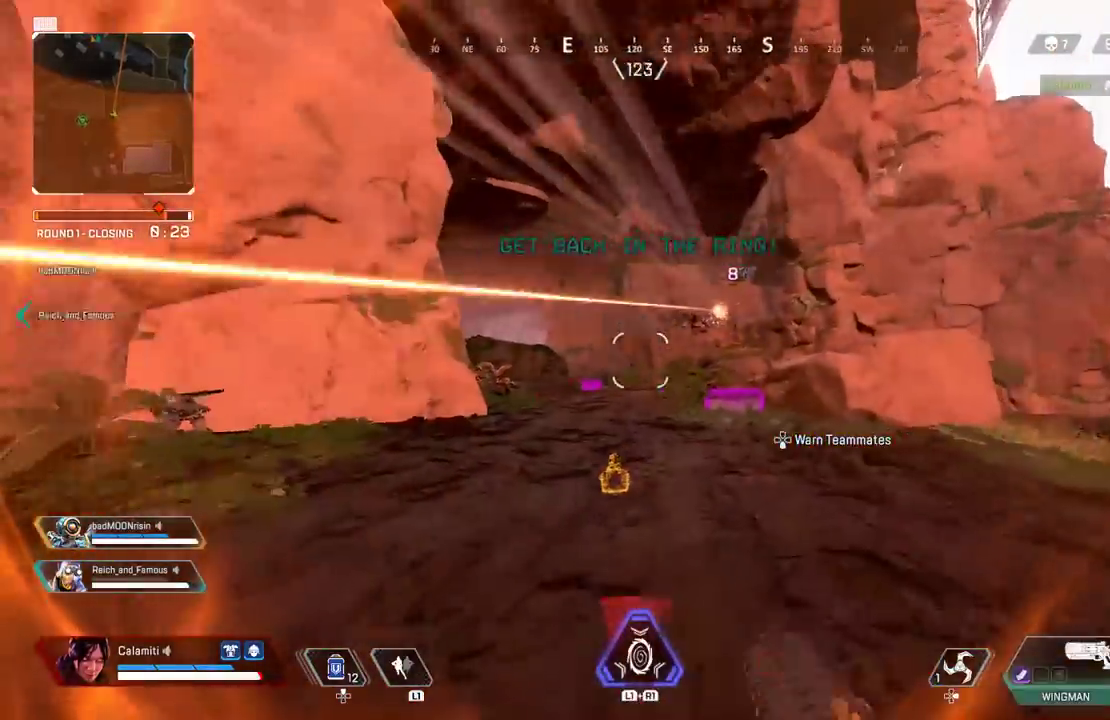
{"dt_ms": 500, "buttons": ["L3"], "left_stick": "up", "right_stick": "center", "events": [[17, "right_stick", "down-left"], [83, "right_stick", "center"], [133, "left_stick", "up-left"], [183, "right_stick", "left"], [250, "L3", "down"], [300, "L1", "down"], [400, "L1", "up"], [467, "left_stick", "up"], [500, "right_stick", "center"]]}
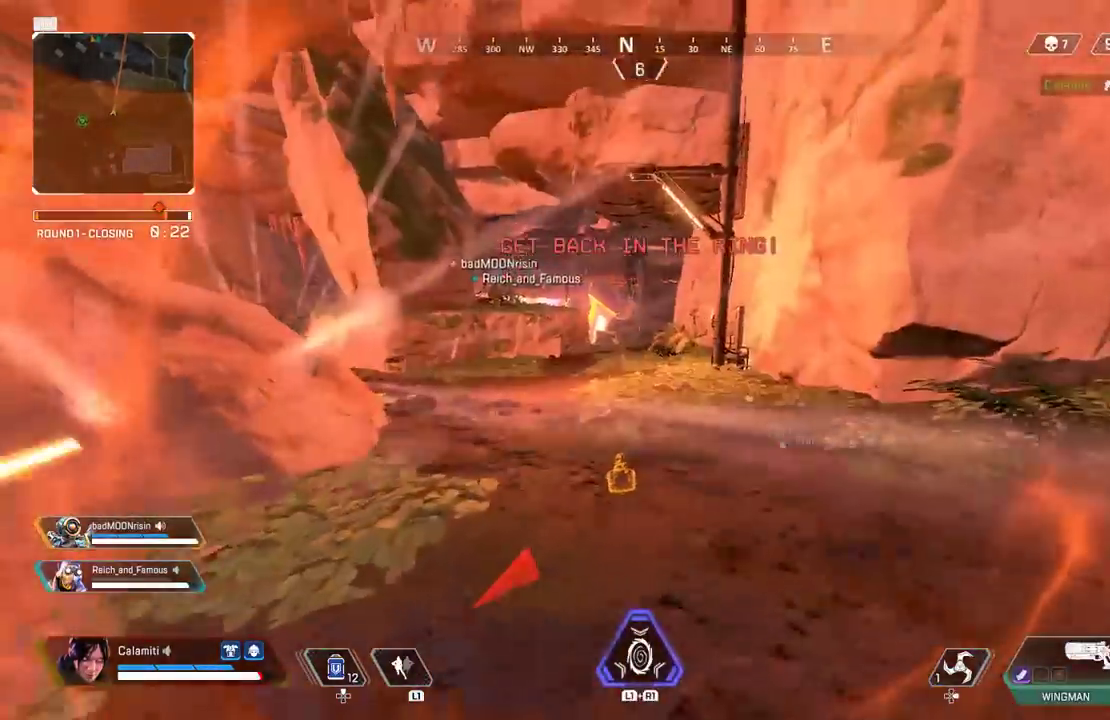
{"dt_ms": 500, "buttons": ["DPAD_UP"], "left_stick": "up", "right_stick": "center", "events": [[33, "right_stick", "left"], [67, "L3", "up"], [117, "L3", "down"], [117, "right_stick", "center"], [233, "L3", "up"], [450, "DPAD_UP", "down"]]}
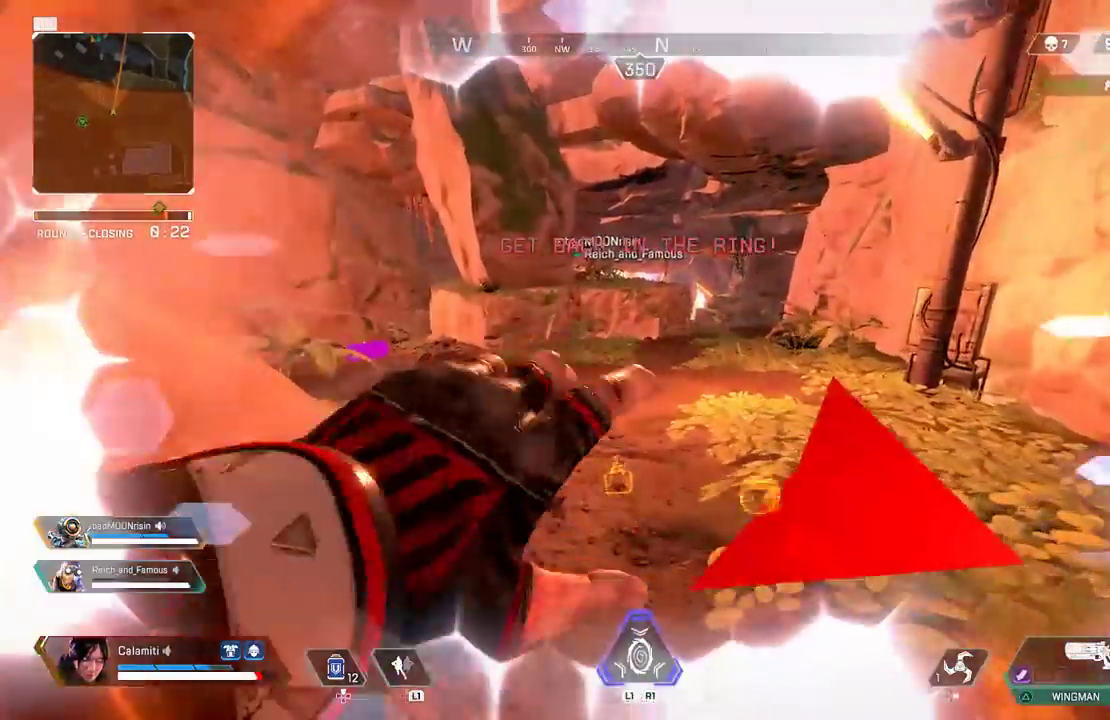
{"dt_ms": 500, "buttons": ["DPAD_UP"], "left_stick": "up", "right_stick": "down", "events": [[150, "DPAD_UP", "up"], [233, "DPAD_UP", "down"], [417, "right_stick", "down"]]}
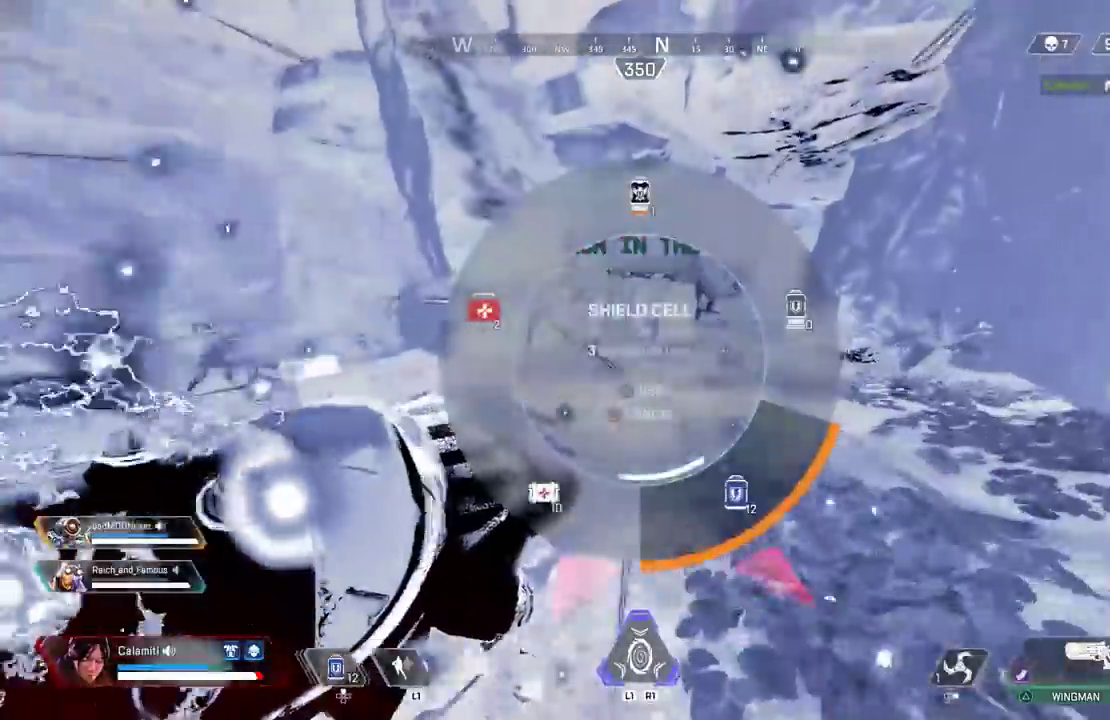
{"dt_ms": 500, "buttons": [], "left_stick": "up", "right_stick": "center", "events": [[33, "right_stick", "center"], [50, "DPAD_UP", "up"]]}
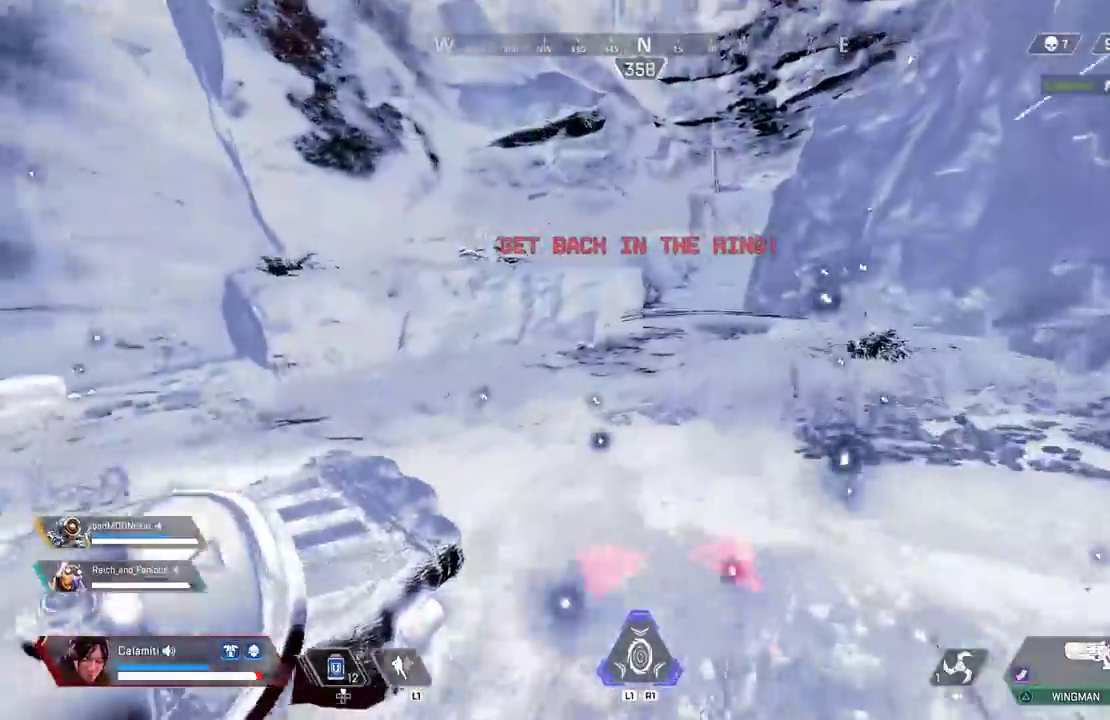
{"dt_ms": 500, "buttons": [], "left_stick": "up", "right_stick": "center"}
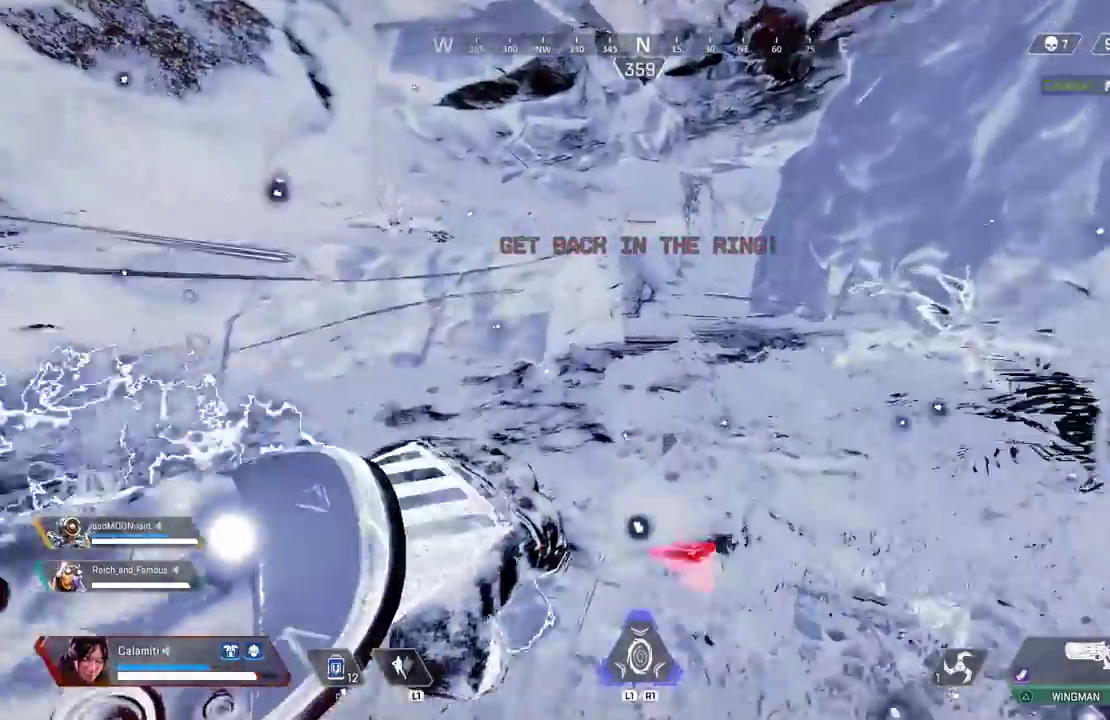
{"dt_ms": 1000, "buttons": ["CROSS"], "left_stick": "up-left", "right_stick": "center"}
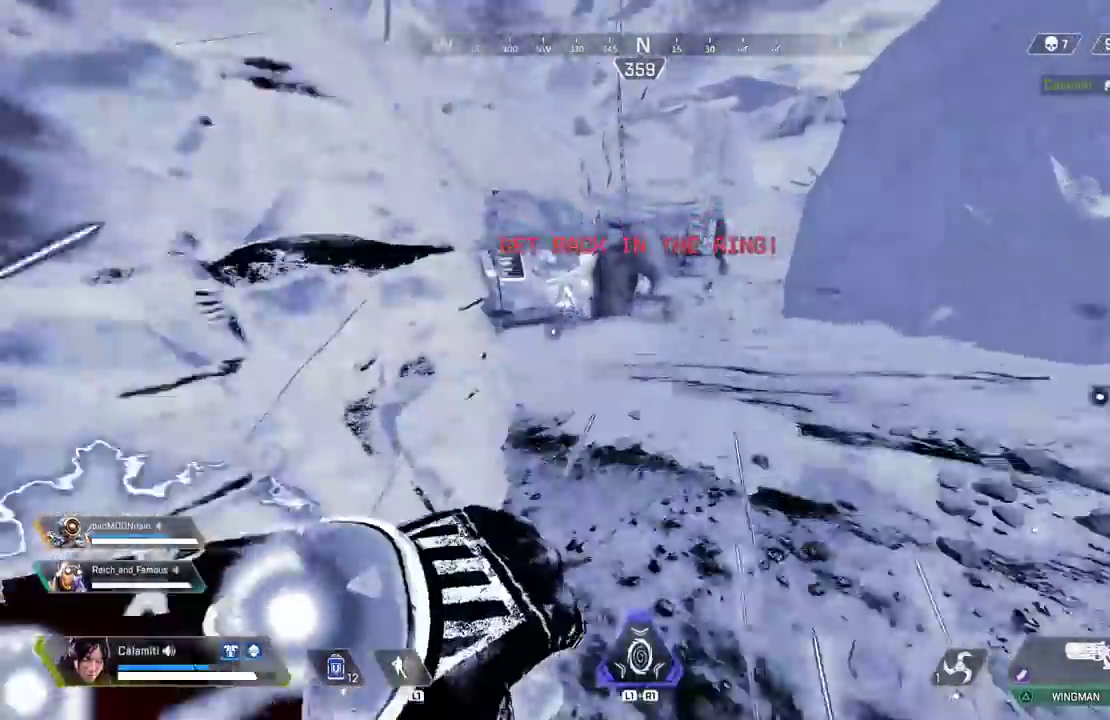
{"dt_ms": 1000, "buttons": ["CROSS"], "left_stick": "right", "right_stick": "left"}
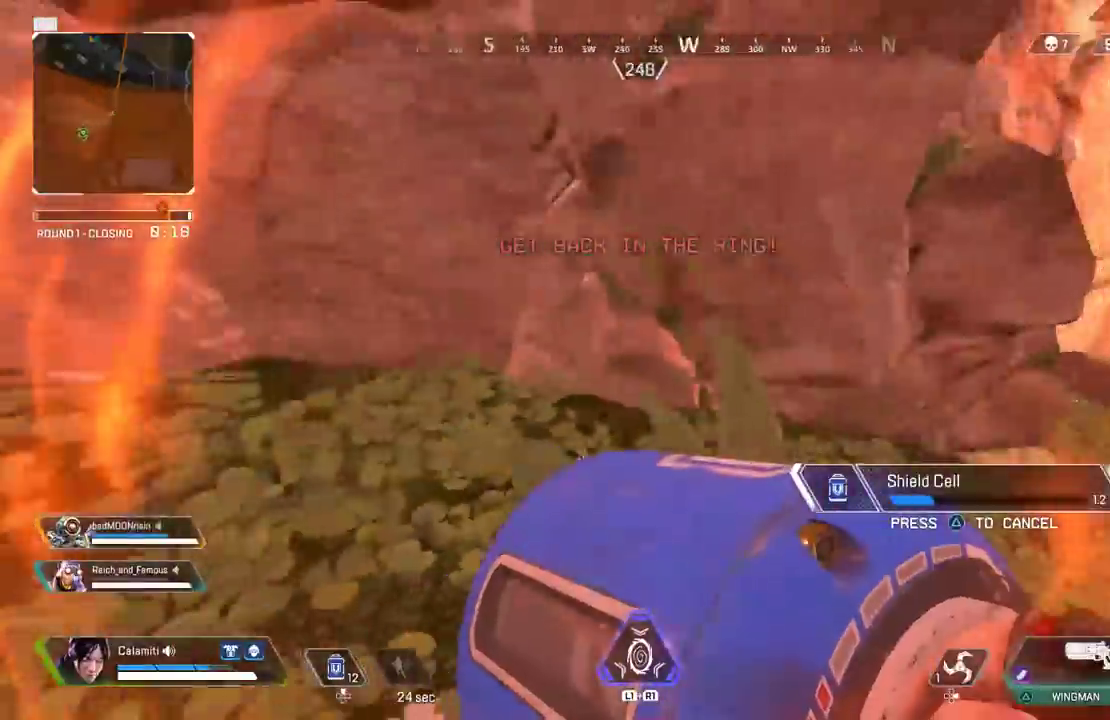
{"dt_ms": 1000, "buttons": ["DPAD_UP"], "left_stick": "down-right", "right_stick": "center"}
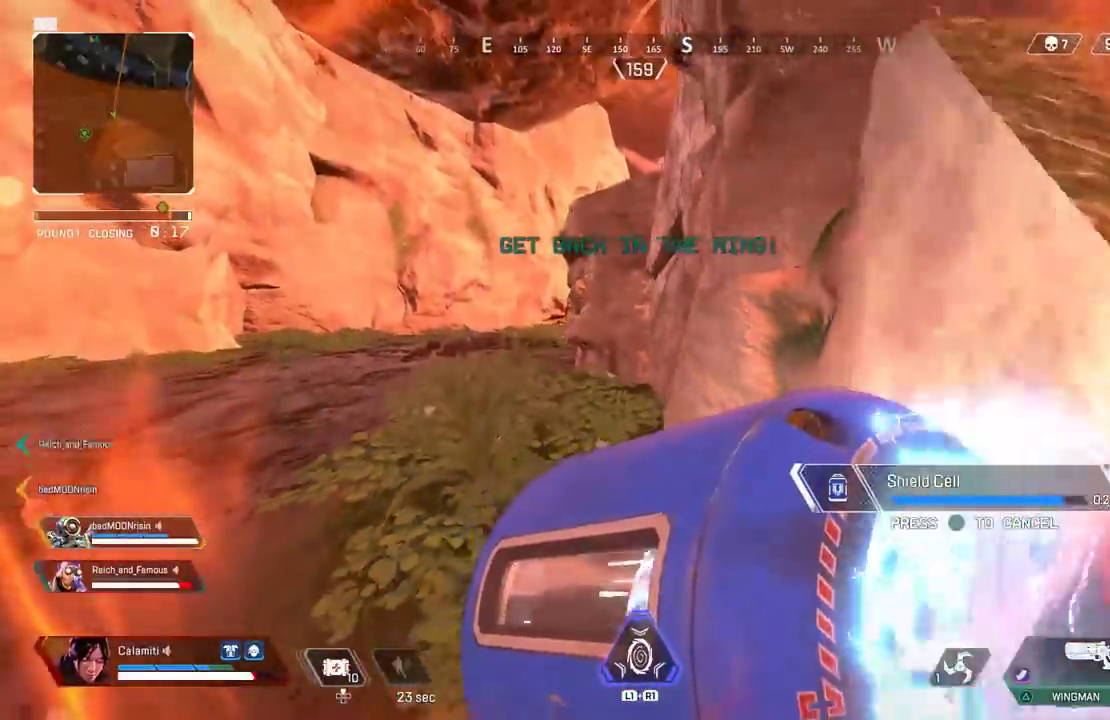
{"dt_ms": 500, "buttons": [], "left_stick": "up-left", "right_stick": "center", "events": [[50, "DPAD_UP", "up"], [117, "DPAD_UP", "down"], [200, "DPAD_UP", "up"], [283, "DPAD_UP", "down"], [350, "DPAD_UP", "up"], [450, "left_stick", "up"], [500, "left_stick", "up-left"]]}
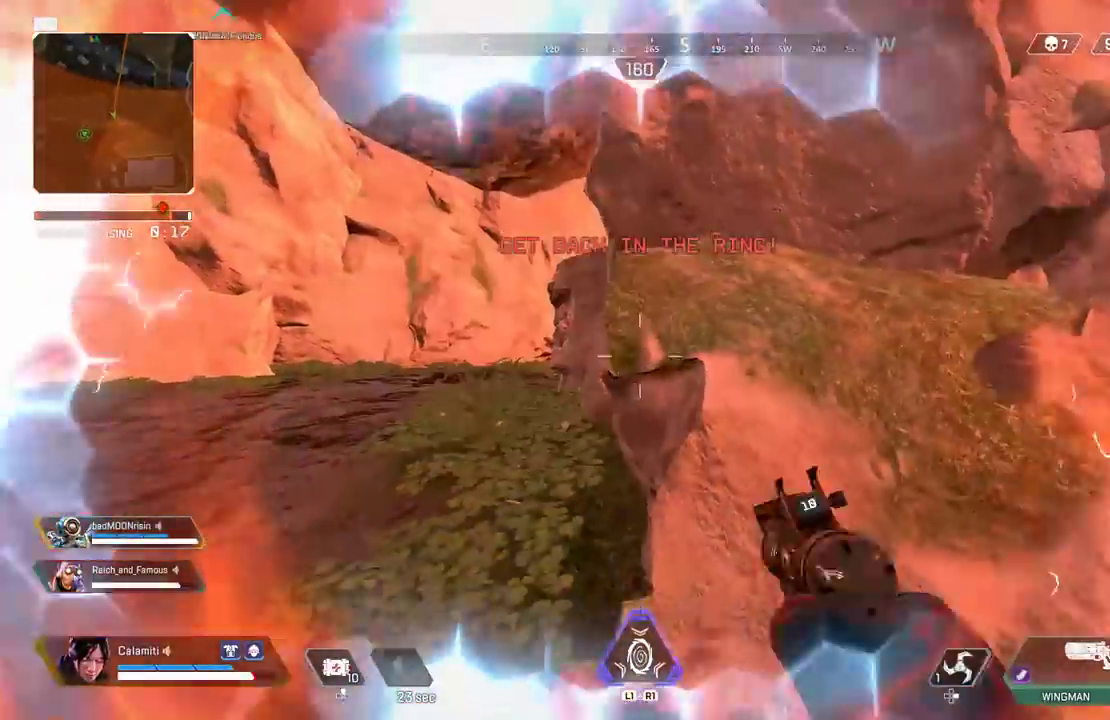
{"dt_ms": 500, "buttons": [], "left_stick": "up-left", "right_stick": "center", "events": [[283, "left_stick", "up-right"], [450, "left_stick", "up-left"]]}
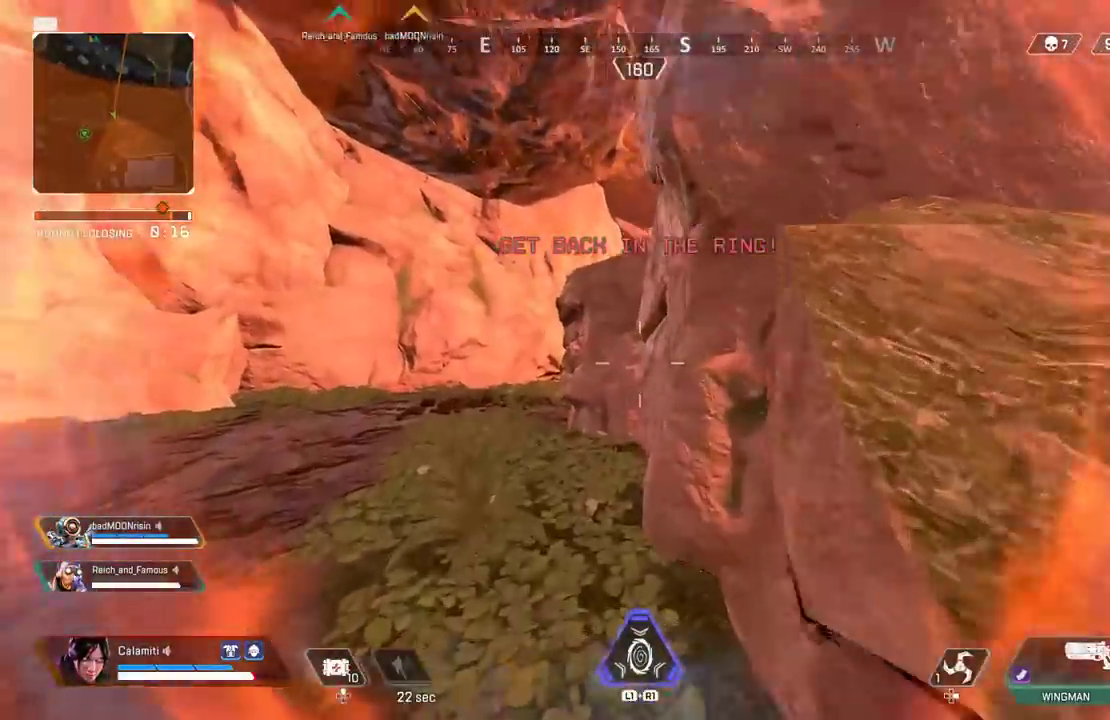
{"dt_ms": 500, "buttons": [], "left_stick": "up", "right_stick": "center", "events": [[83, "R1", "down"], [200, "left_stick", "up"], [217, "R1", "up"]]}
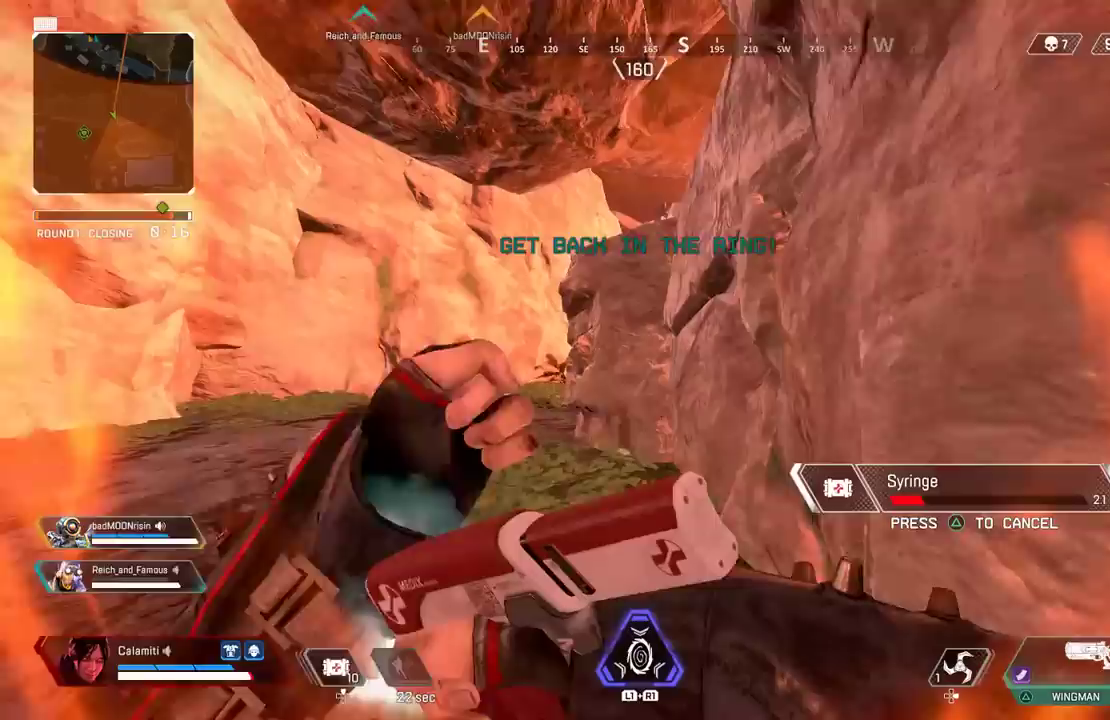
{"dt_ms": 500, "buttons": [], "left_stick": "up", "right_stick": "center", "events": [[250, "CIRCLE", "down"], [333, "CIRCLE", "up"]]}
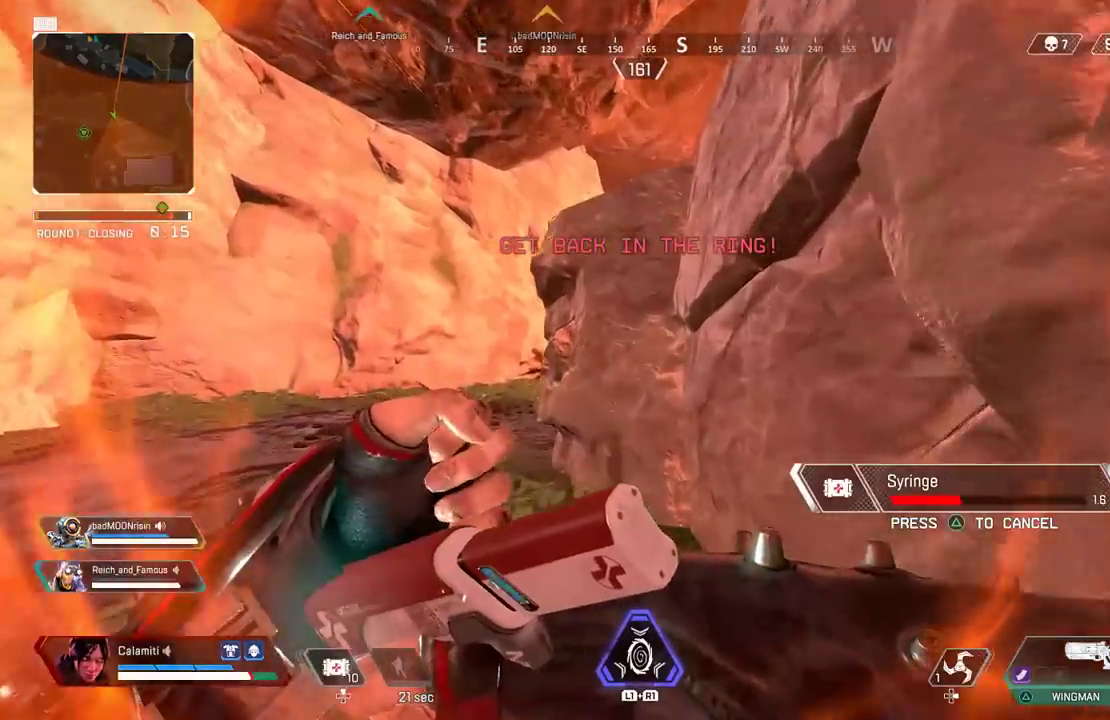
{"dt_ms": 500, "buttons": [], "left_stick": "up", "right_stick": "center", "events": []}
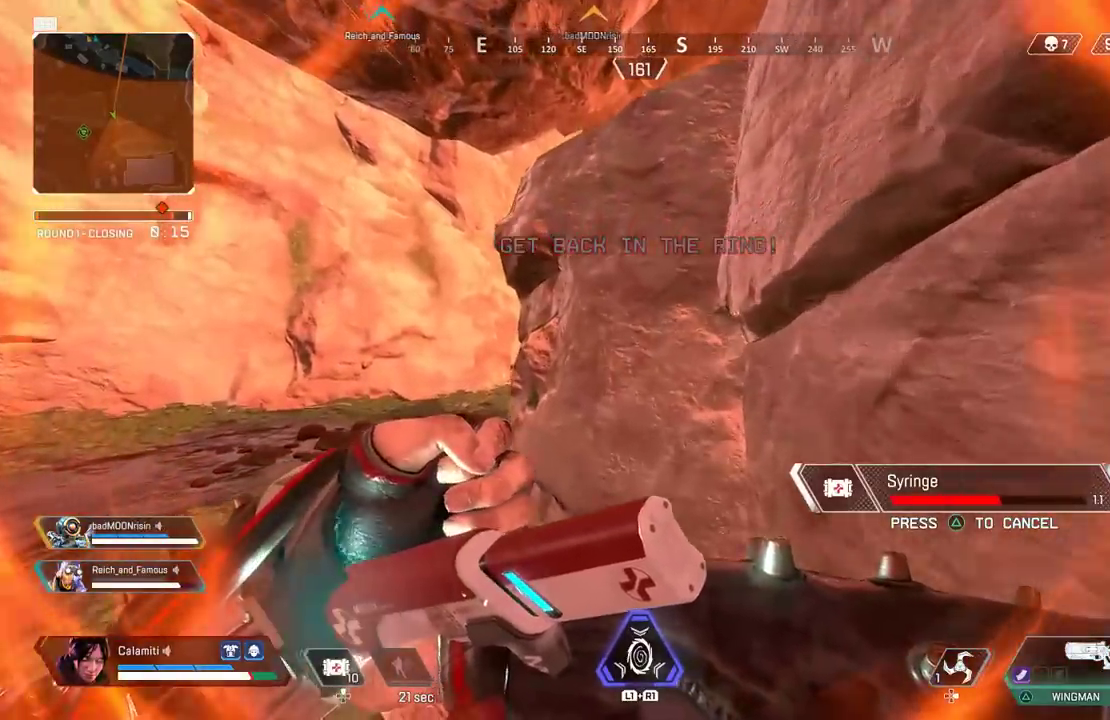
{"dt_ms": 500, "buttons": [], "left_stick": "center", "right_stick": "center", "events": [[17, "left_stick", "center"]]}
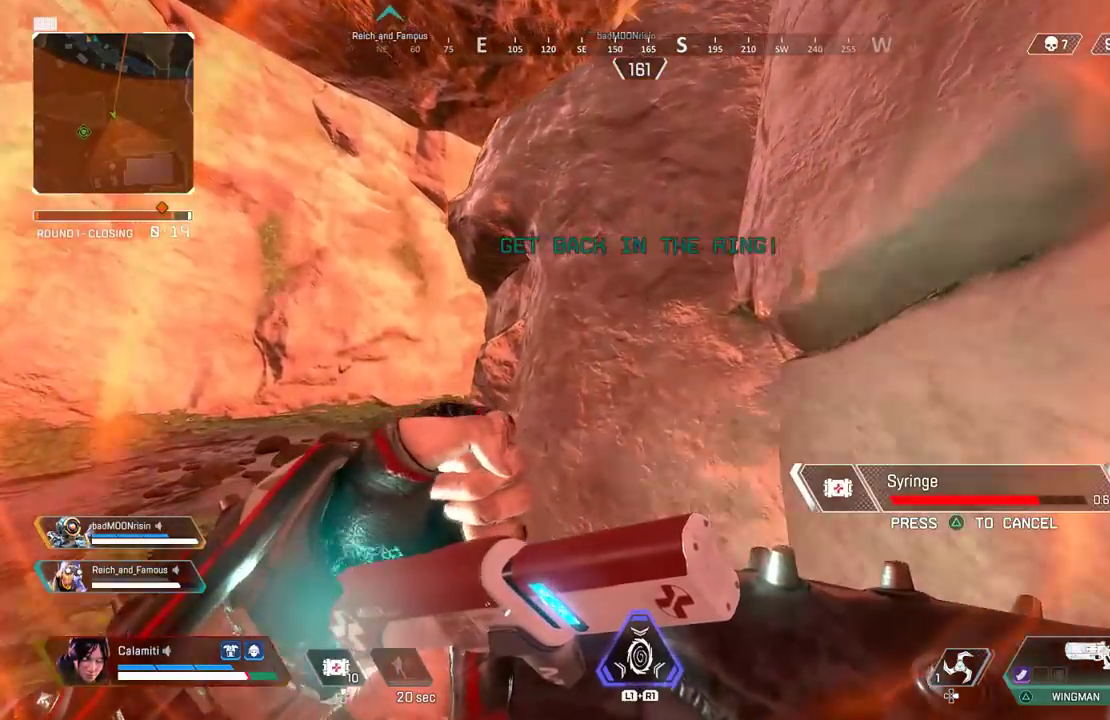
{"dt_ms": 500, "buttons": ["CROSS"], "left_stick": "up", "right_stick": "down", "events": [[217, "left_stick", "up"], [300, "right_stick", "up-right"], [333, "CROSS", "down"], [483, "right_stick", "down"]]}
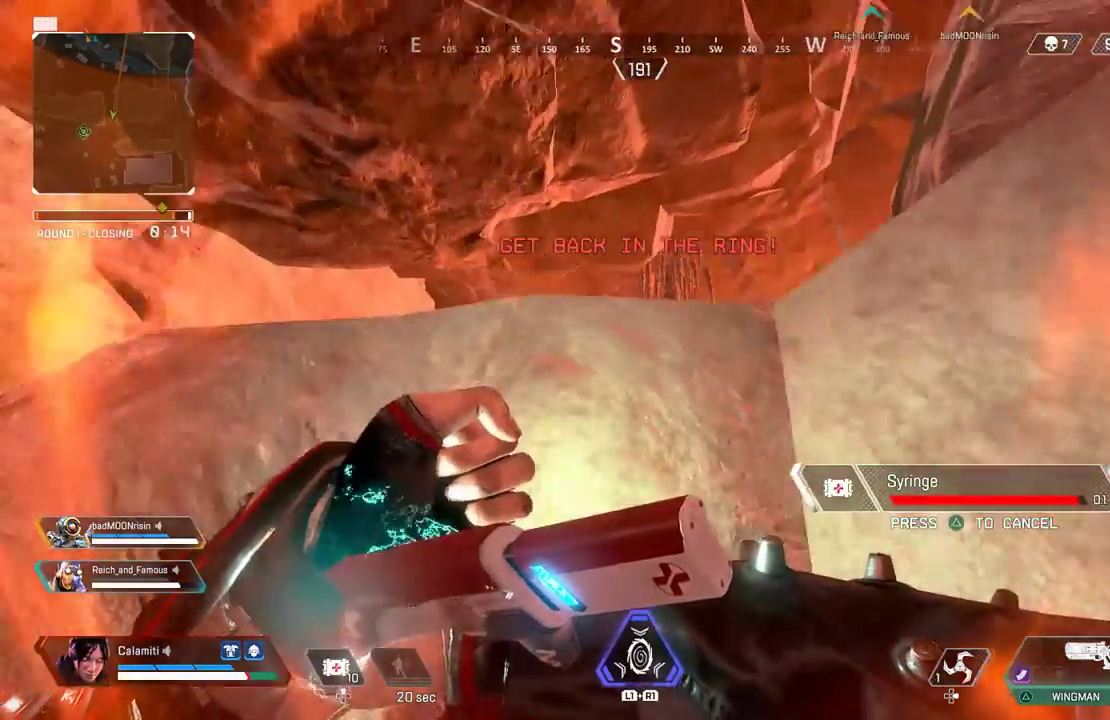
{"dt_ms": 500, "buttons": ["L3"], "left_stick": "up", "right_stick": "center", "events": [[33, "right_stick", "center"], [150, "right_stick", "down"], [217, "right_stick", "down-left"], [367, "right_stick", "center"], [433, "CROSS", "up"], [483, "L3", "down"]]}
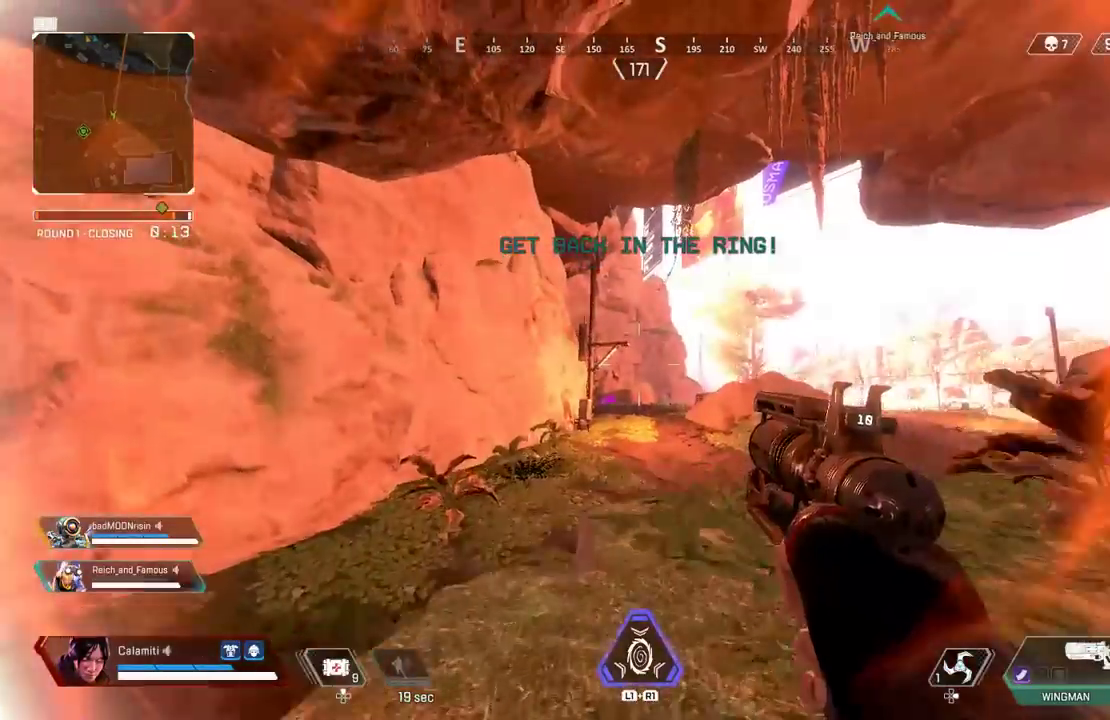
{"dt_ms": 500, "buttons": [], "left_stick": "up", "right_stick": "center", "events": [[83, "L3", "up"], [150, "L3", "down"], [200, "R1", "down"], [267, "L3", "up"], [333, "R1", "up"], [400, "TRIANGLE", "down"], [467, "TRIANGLE", "up"]]}